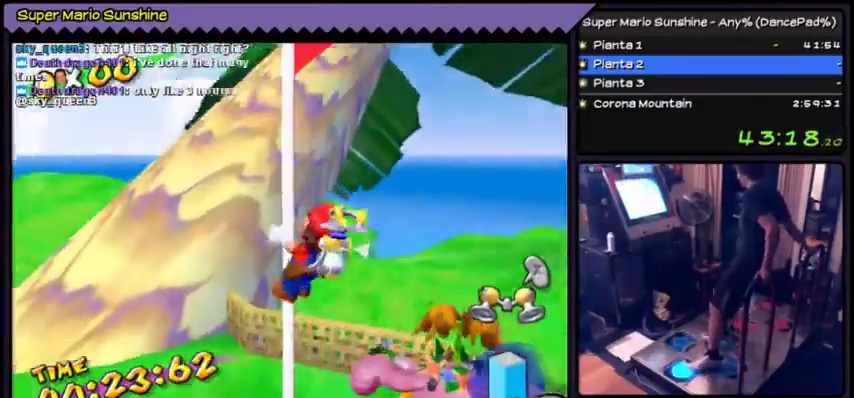
Gameplay with a controller (Nintendo layout); each line is a JSON object with the inputs held at the frame after it. "events" lists button and stick changes between this image and that frame as [ms after this image, input, new state], when the widget could be followed in between. Not read: C_RIGHT L3 R3 left_stick.
{"buttons": [], "events": [[401, "DPAD_LEFT", "up"]]}
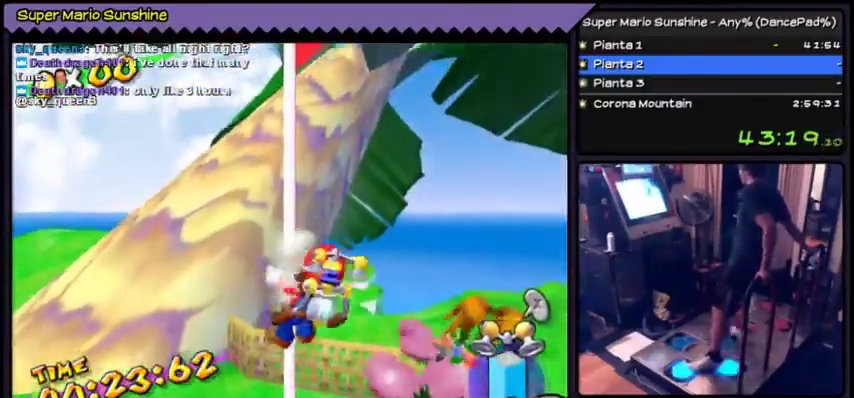
{"buttons": ["DPAD_LEFT"], "events": [[200, "DPAD_DOWN", "down"], [200, "DPAD_LEFT", "down"], [434, "DPAD_DOWN", "up"]]}
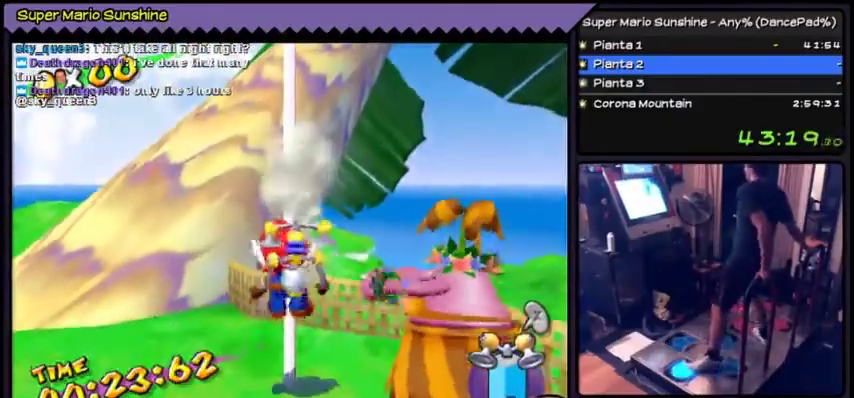
{"buttons": ["DPAD_LEFT"], "events": []}
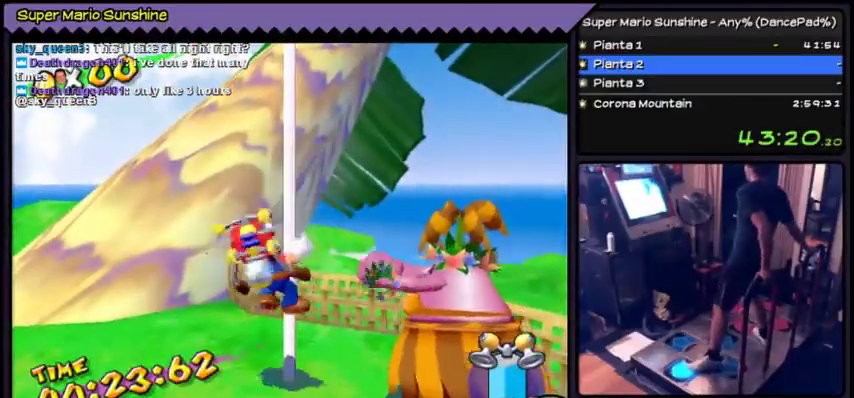
{"buttons": ["DPAD_DOWN"], "events": [[400, "DPAD_DOWN", "down"], [400, "DPAD_LEFT", "up"]]}
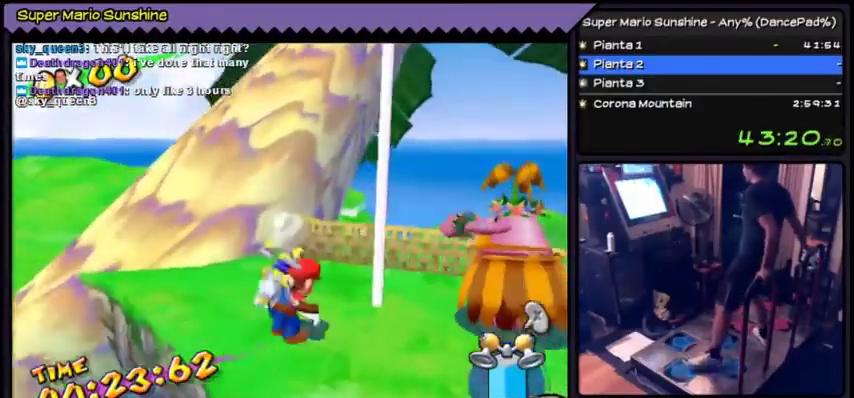
{"buttons": [], "events": [[100, "DPAD_DOWN", "up"]]}
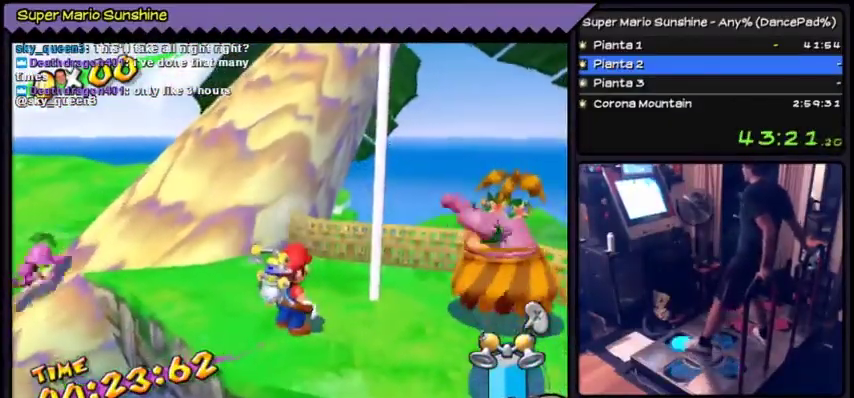
{"buttons": [], "events": [[133, "DPAD_UP", "down"], [333, "DPAD_UP", "up"]]}
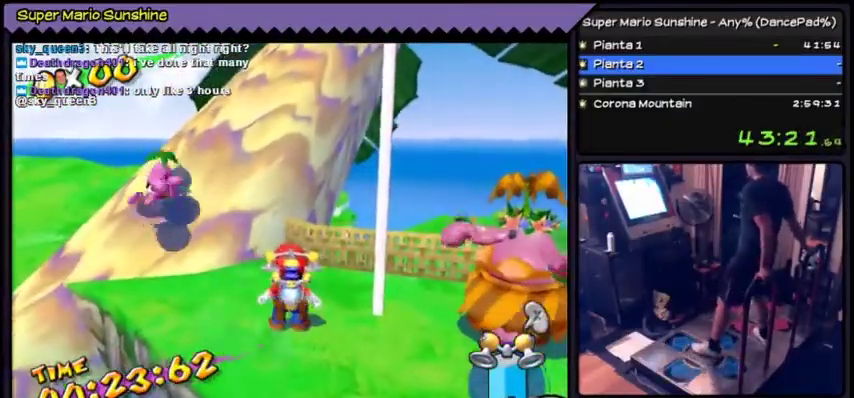
{"buttons": [], "events": []}
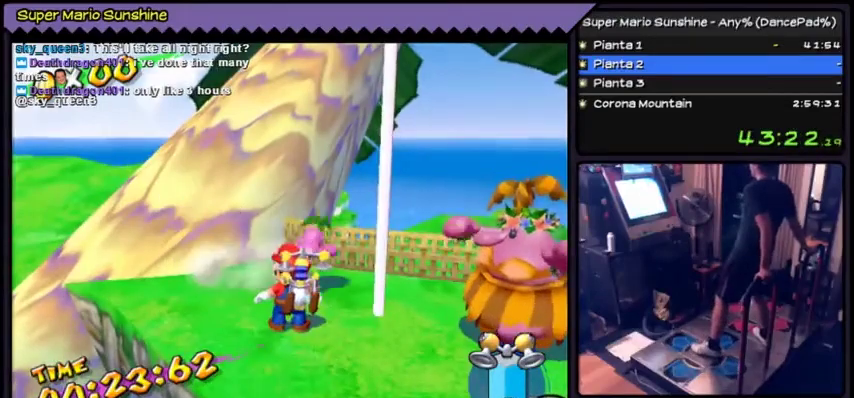
{"buttons": ["DPAD_UP"], "events": [[367, "DPAD_UP", "down"]]}
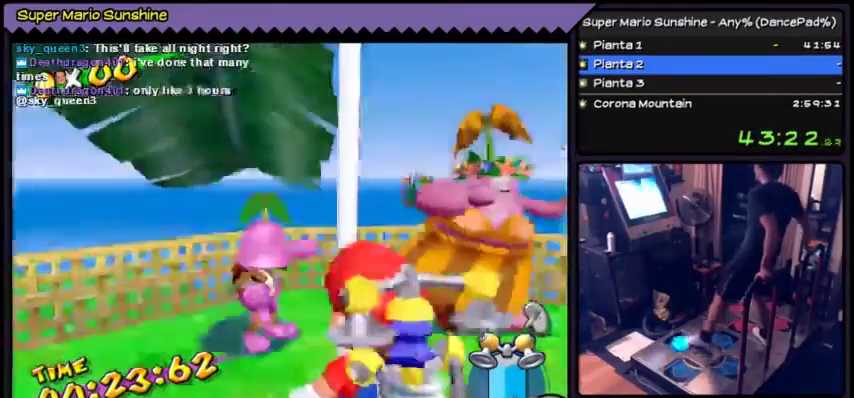
{"buttons": [], "events": [[134, "DPAD_UP", "up"]]}
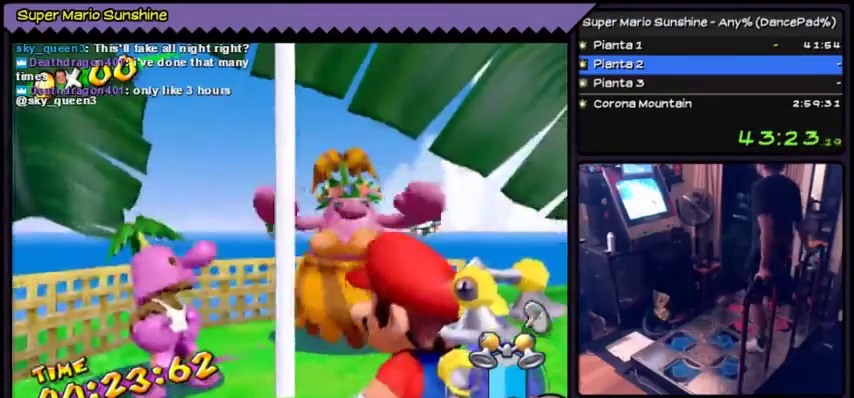
{"buttons": [], "events": [[300, "A", "down"], [434, "A", "up"]]}
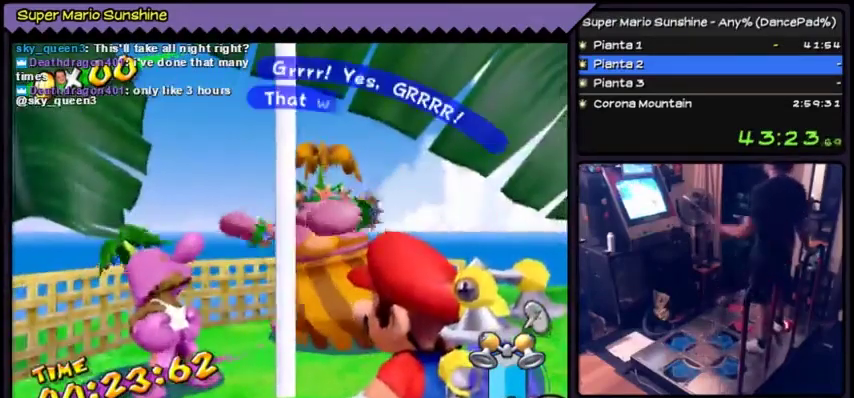
{"buttons": ["A"], "events": [[67, "A", "down"], [334, "A", "up"], [401, "A", "down"]]}
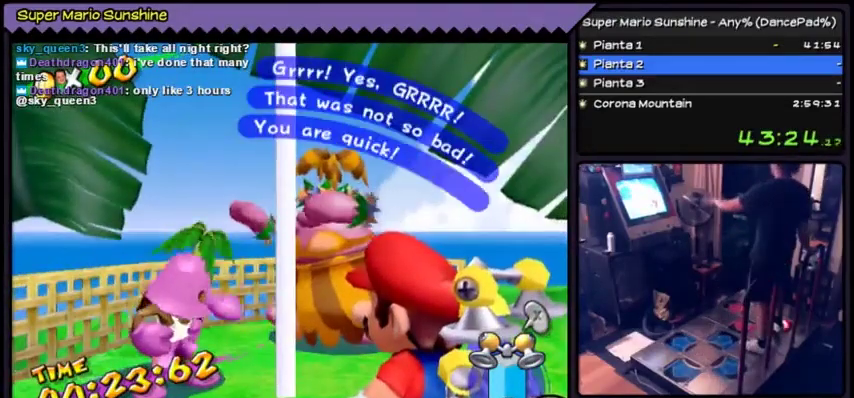
{"buttons": ["A"], "events": []}
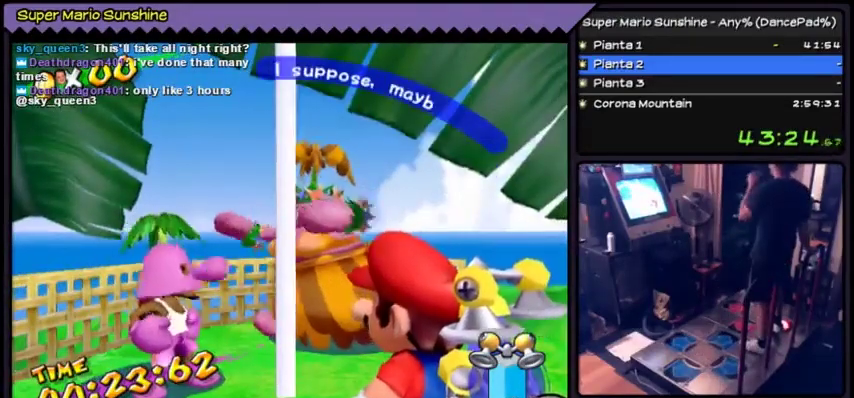
{"buttons": ["A"], "events": [[67, "A", "up"], [133, "A", "down"]]}
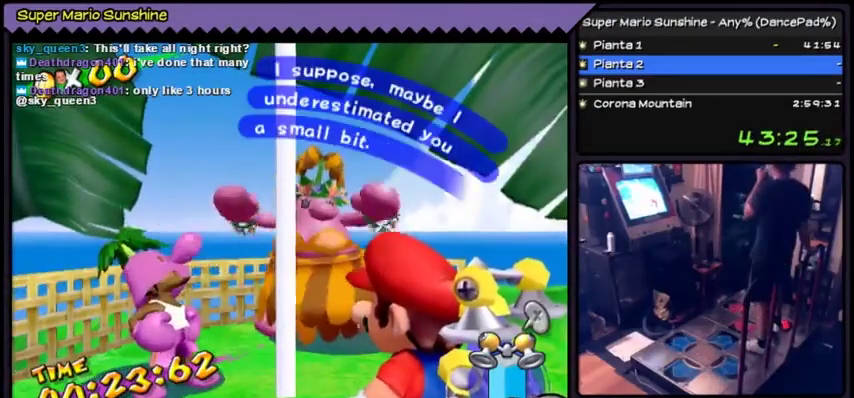
{"buttons": ["A"], "events": []}
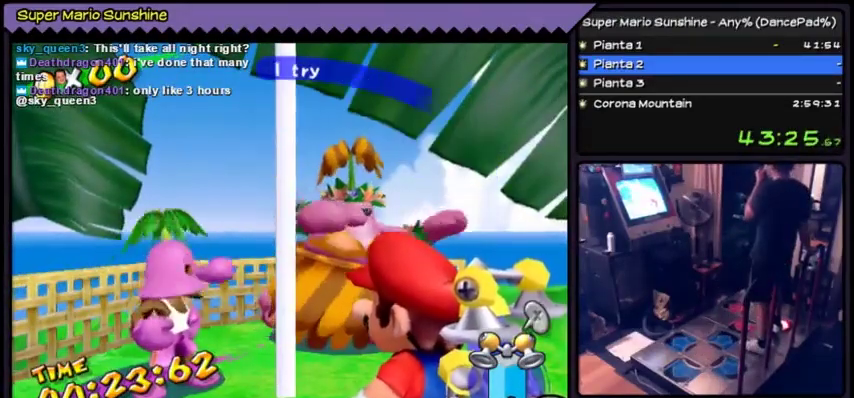
{"buttons": ["A"], "events": []}
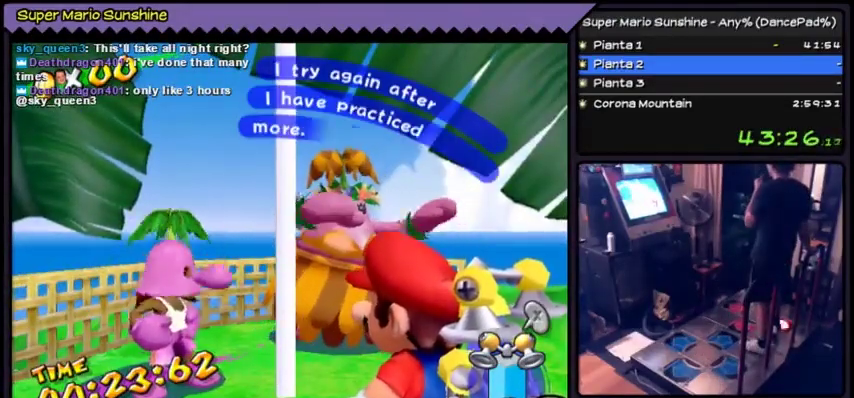
{"buttons": ["A"], "events": [[167, "A", "up"], [301, "A", "down"]]}
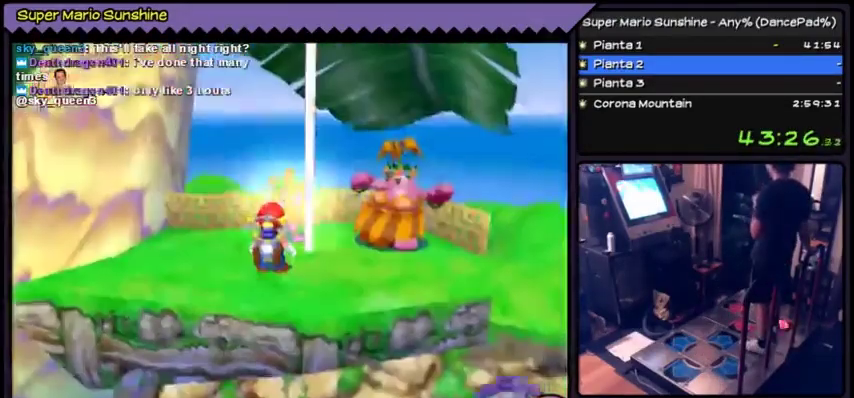
{"buttons": ["A"], "events": [[233, "A", "up"], [334, "A", "down"]]}
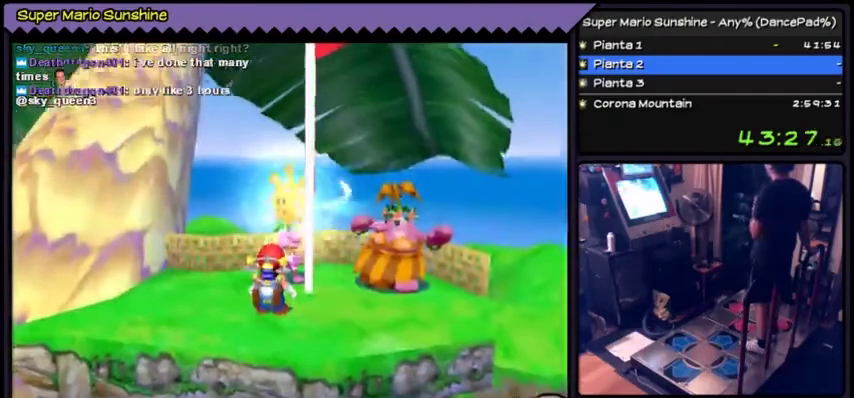
{"buttons": [], "events": [[134, "A", "up"]]}